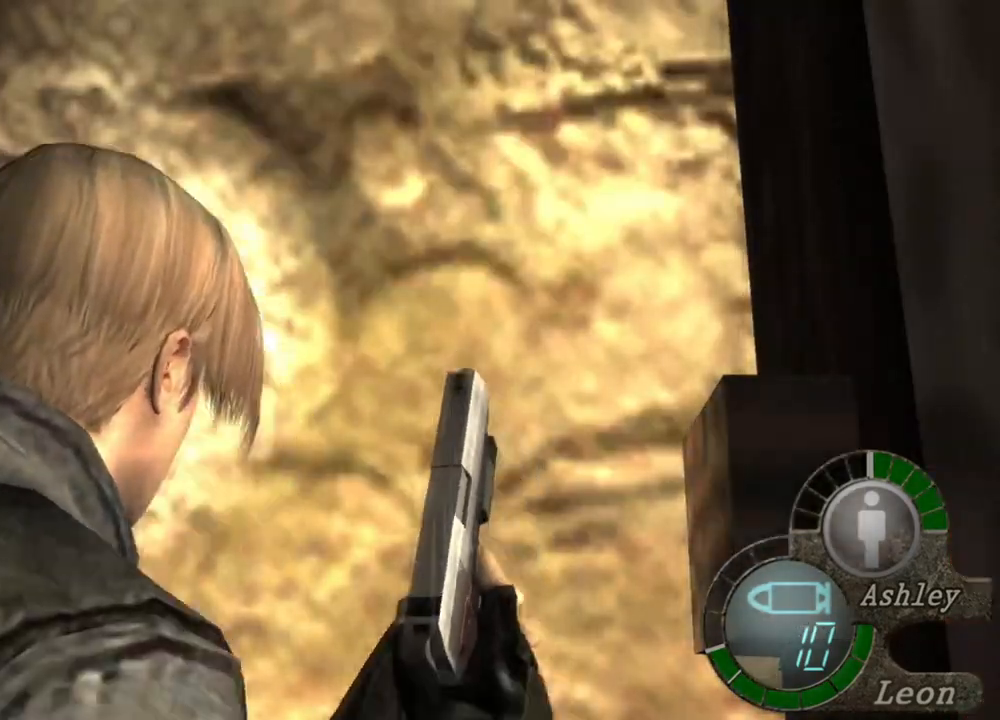
Gameplay with keyboard and mouse; each line is a JSON object with the keys and mouse buttons held at the frame after it. "events" lists presses ("down") and releases ("up") of "1", "2", "3", "4", "5", "a", "alt", "b", "c", "ctrl", "d", "e", "f", "g", "q", "r", "s", "shift", "space", "t", "tab", "tilde", "v", "w", "x", "z", "mouse_left", "mouse_wheel", "mouse_right", "mouse_mb4" and "mouse_mb5" between this image and that frame as [ms after this image, input, new state], when the widget could be followed in between. "mouse_left", "mouse_wheel", "mouse_right", "mouse_mb4", "mouse_mb5" = the "left", "wheel", "right", "mb4", "mb5" buttons of the "mouse" list. No other keys are recorded. "wheel" means that the mouse wheel is clicked or scrolled. Mouse movement is not recorded.
{"keys": ["shift", "w"], "mouse": [], "events": []}
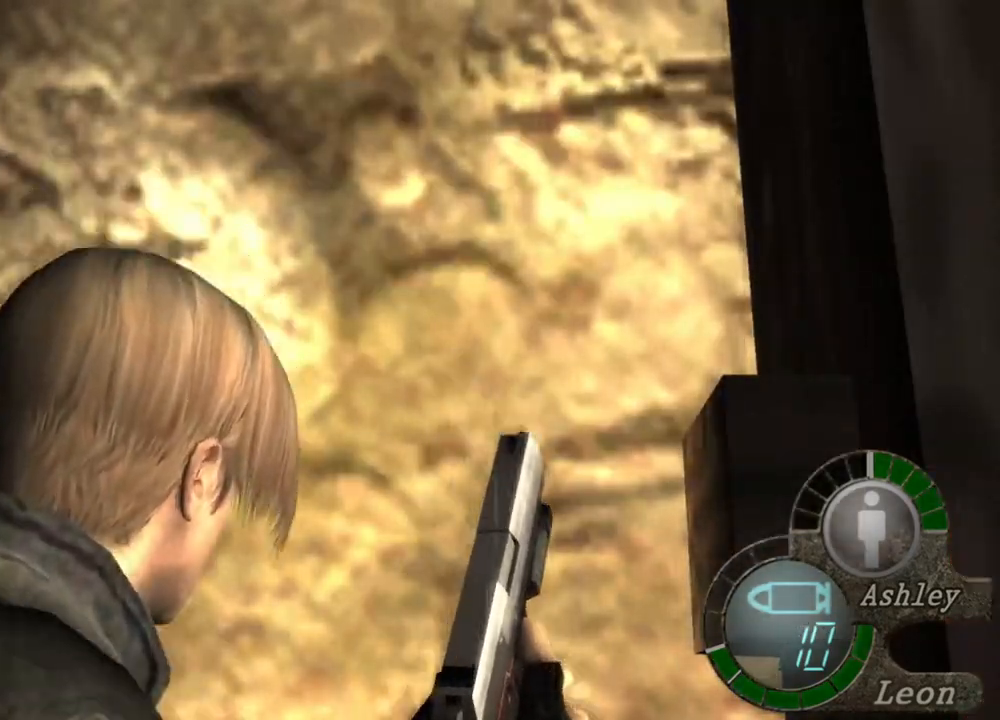
{"keys": ["shift", "w"], "mouse": [], "events": []}
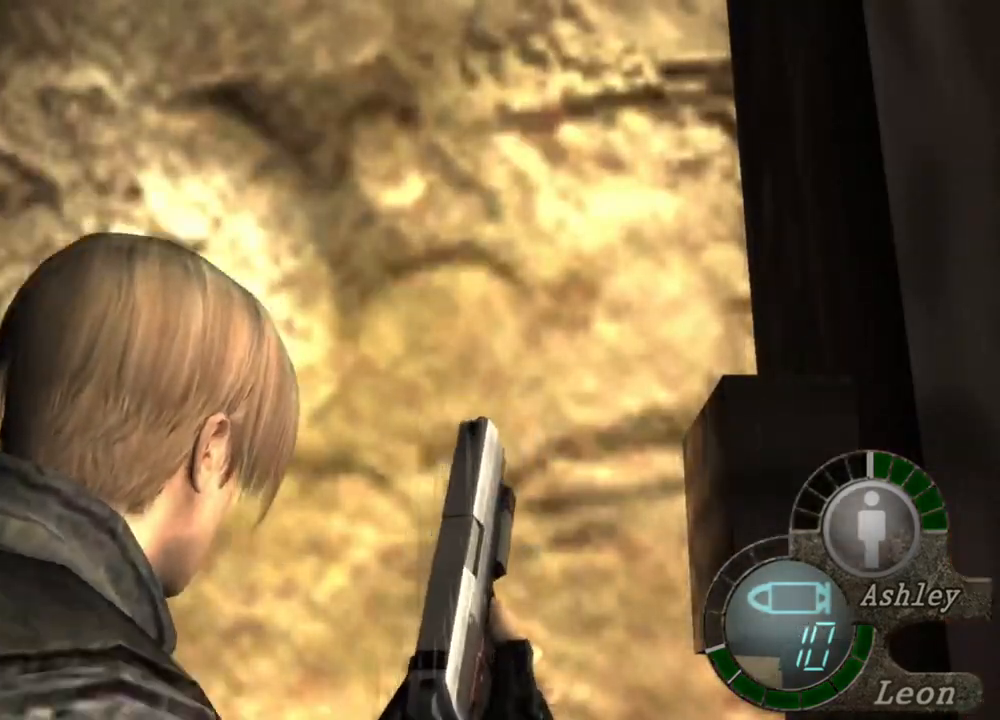
{"keys": [], "mouse": [], "events": [[467, "w", "up"], [500, "shift", "up"]]}
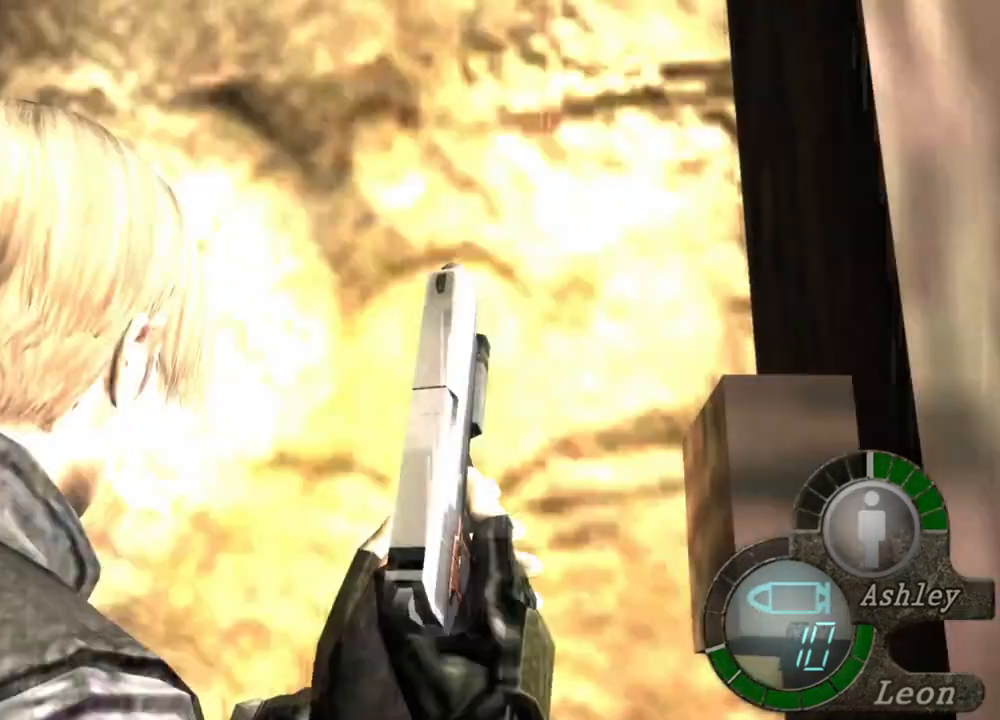
{"keys": [], "mouse": [], "events": []}
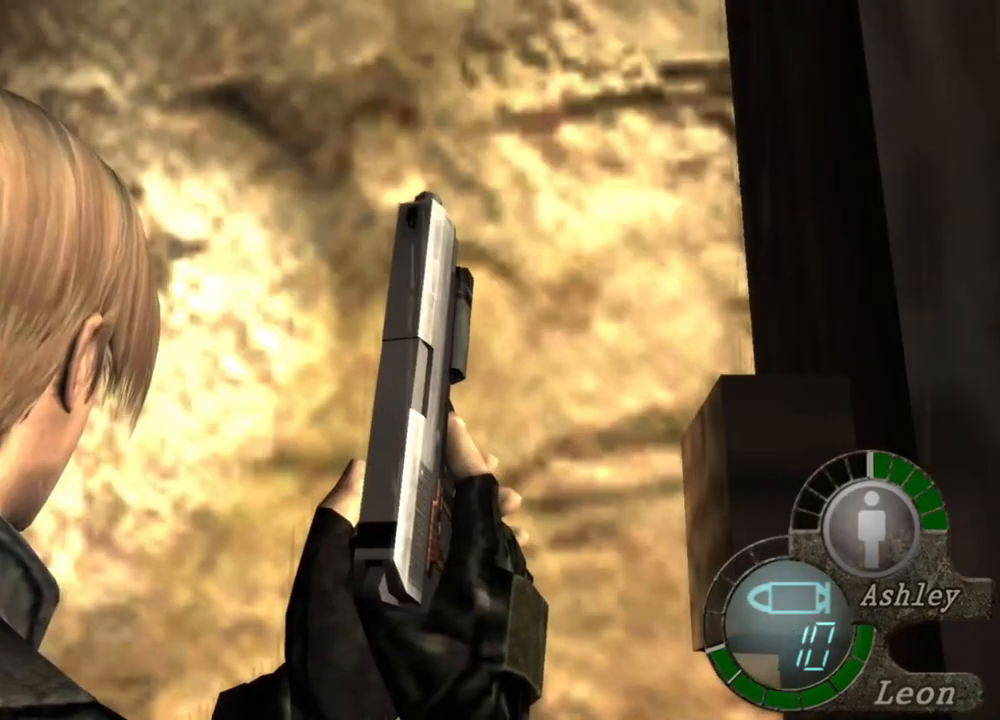
{"keys": [], "mouse": [], "events": [[233, "a", "down"], [367, "a", "up"], [400, "a", "down"], [500, "a", "up"]]}
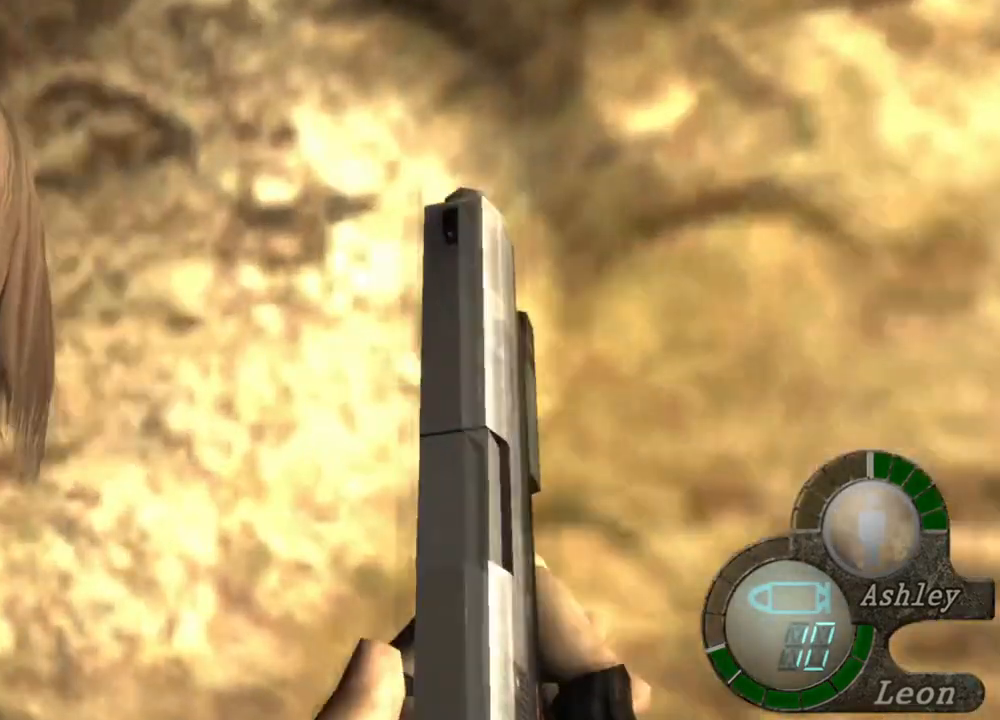
{"keys": ["shift", "w"], "mouse": [], "events": [[67, "a", "down"], [133, "a", "up"], [200, "a", "down"], [333, "a", "up"], [367, "shift", "down"], [367, "w", "down"]]}
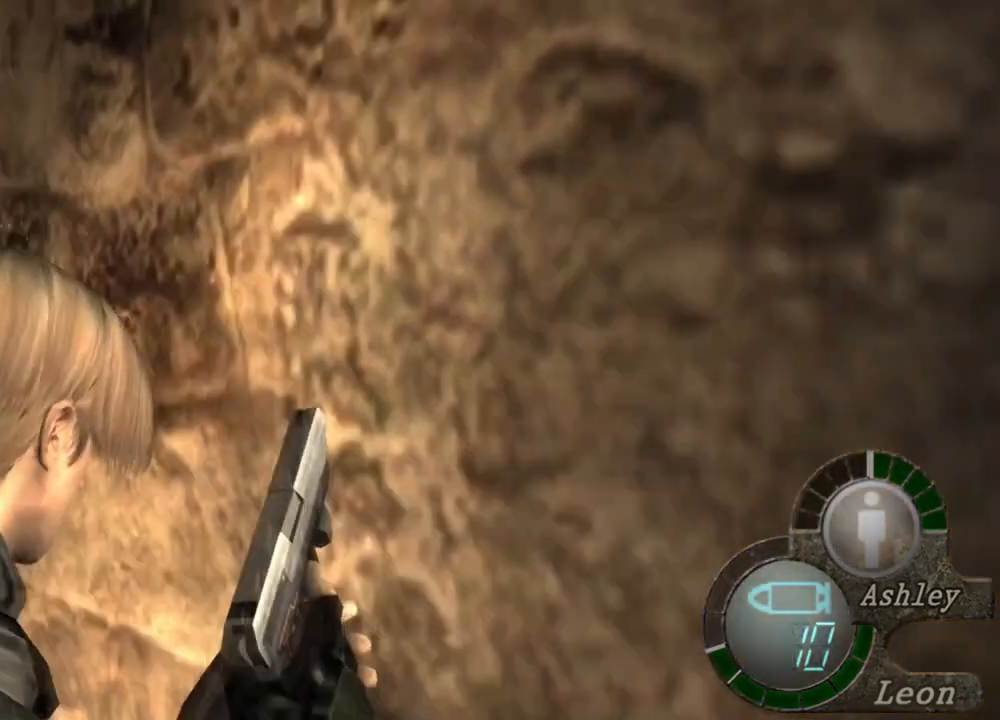
{"keys": ["shift", "w"], "mouse": [], "events": []}
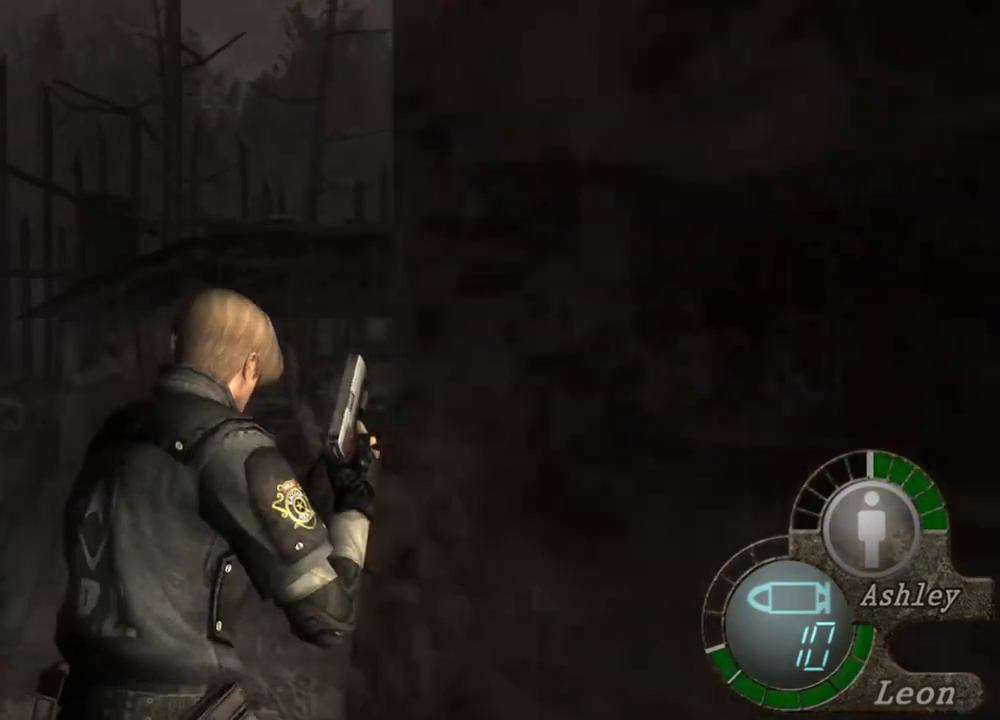
{"keys": ["shift", "w"], "mouse": [], "events": []}
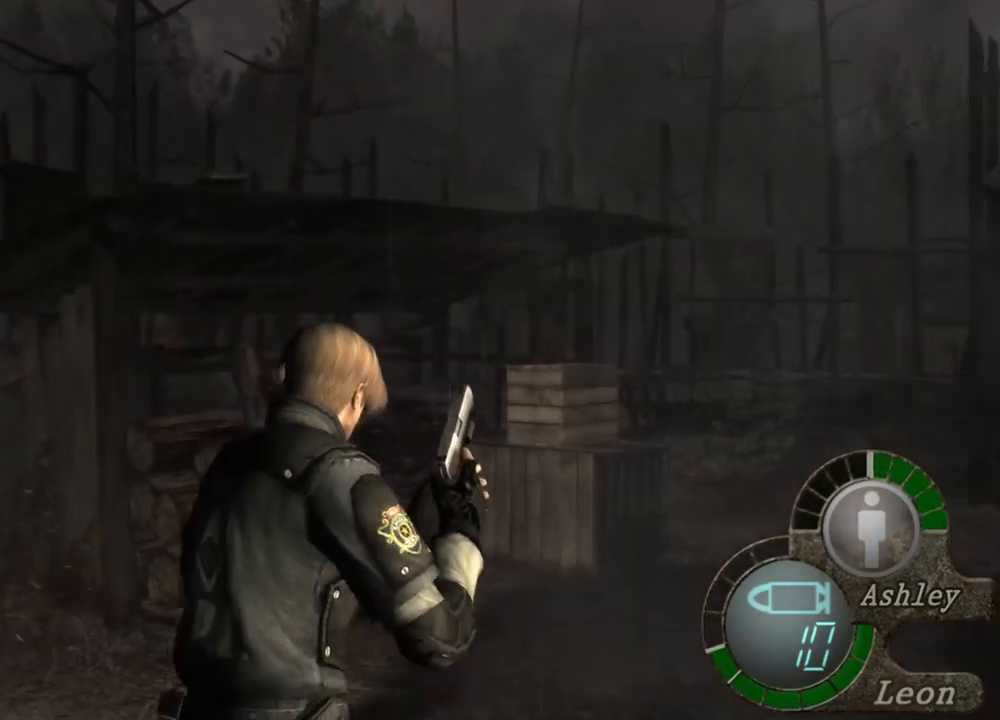
{"keys": ["shift", "w"], "mouse": [], "events": []}
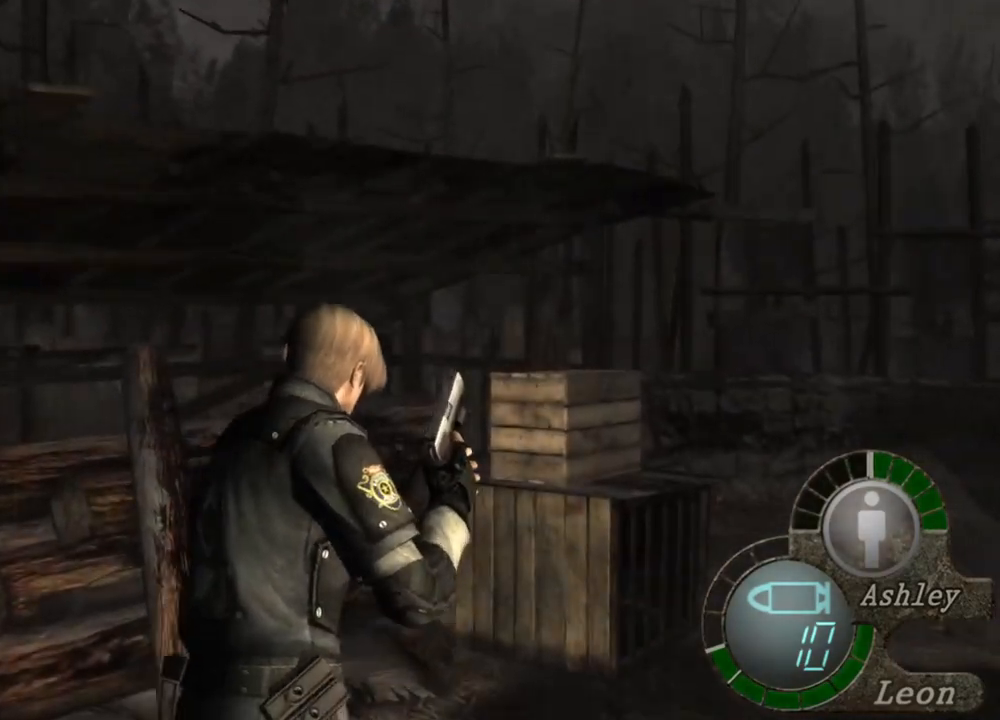
{"keys": ["shift", "w"], "mouse": [], "events": []}
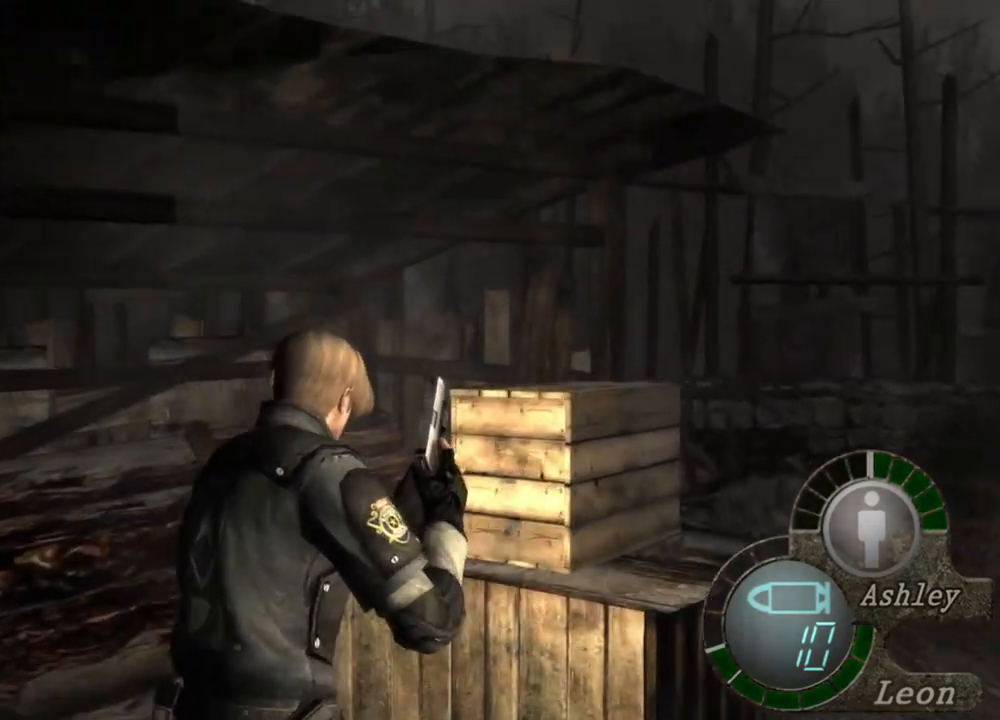
{"keys": [], "mouse": [], "events": [[333, "w", "up"], [400, "shift", "up"]]}
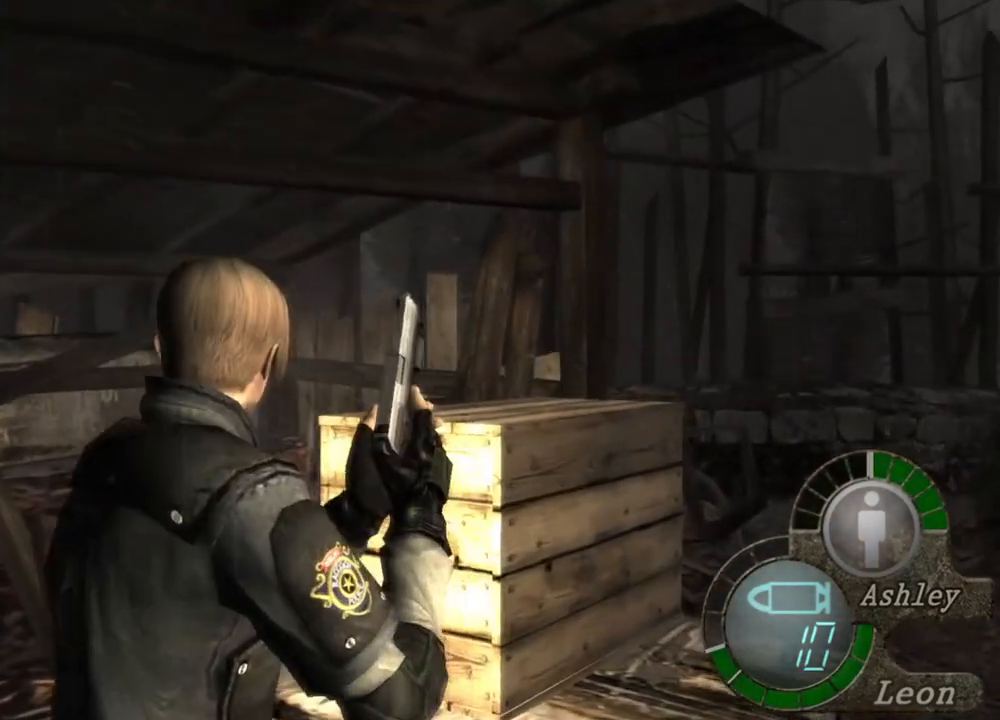
{"keys": [], "mouse": [], "events": []}
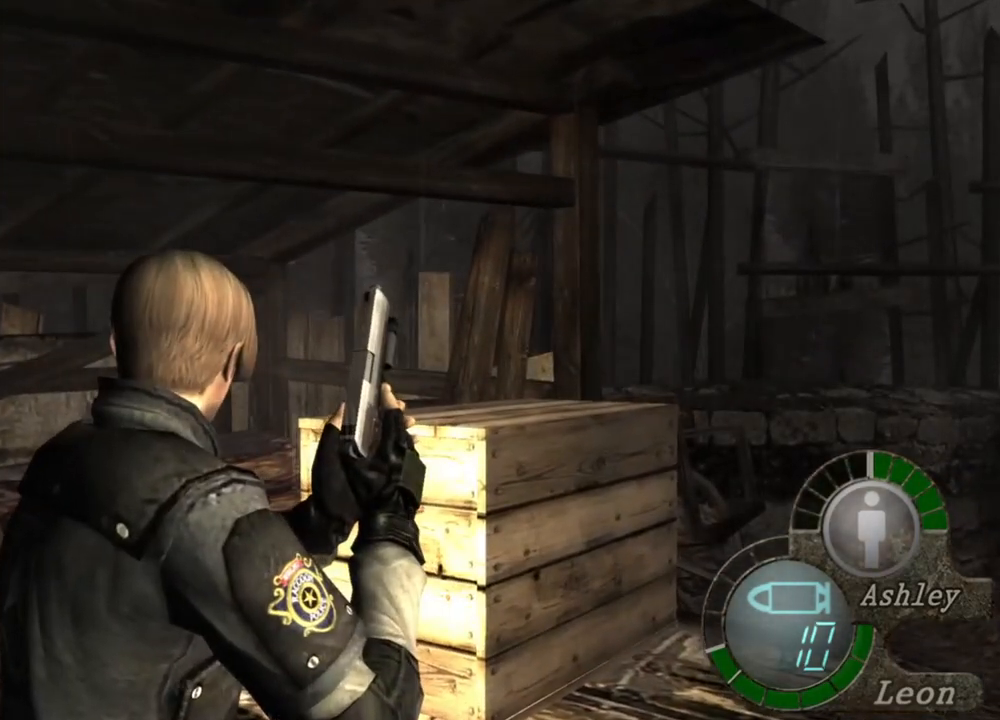
{"keys": [], "mouse": [], "events": []}
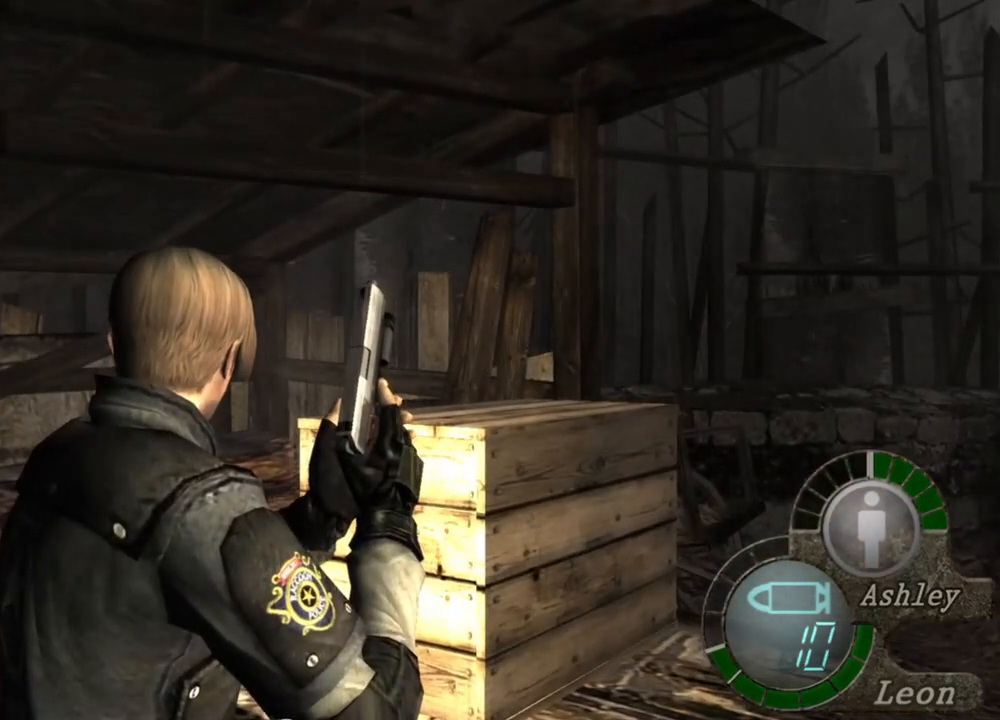
{"keys": [], "mouse": [], "events": []}
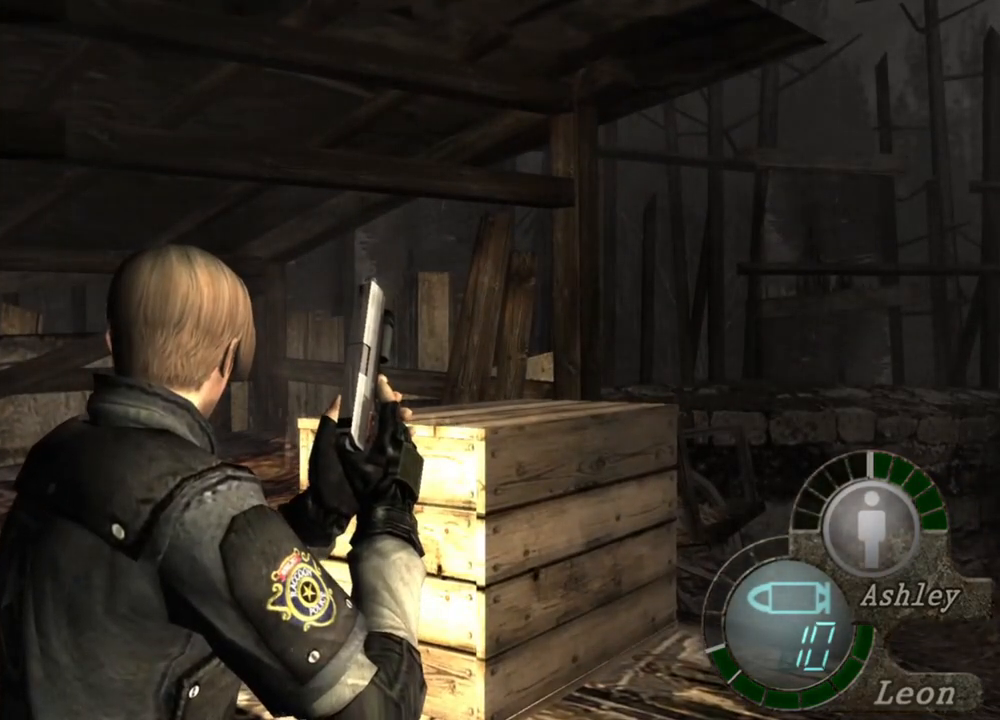
{"keys": [], "mouse": [], "events": []}
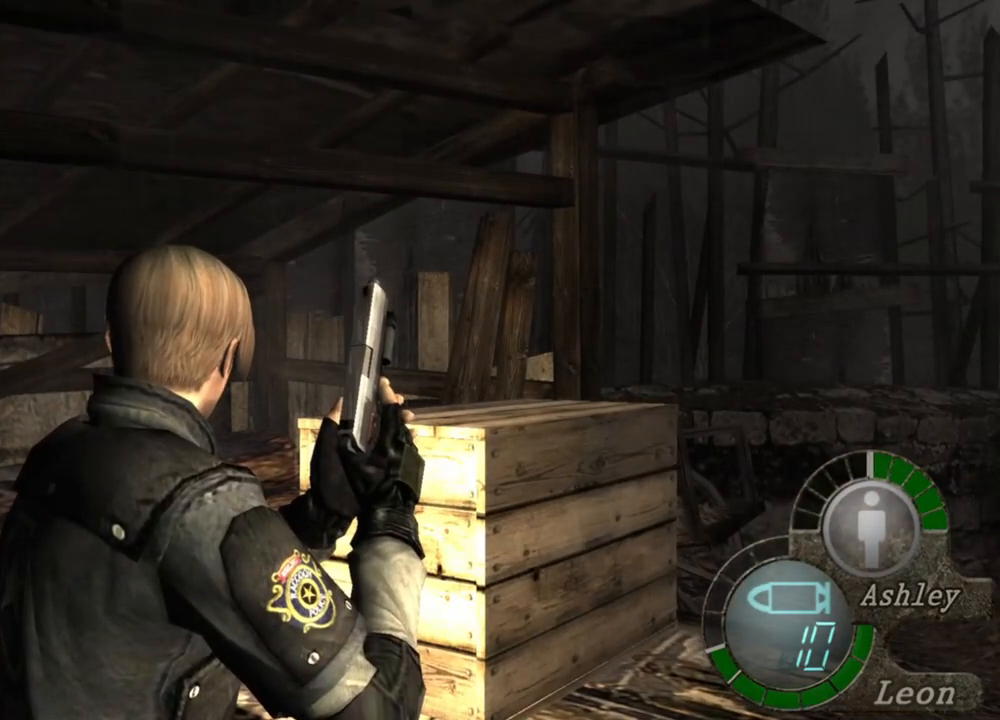
{"keys": [], "mouse": [], "events": []}
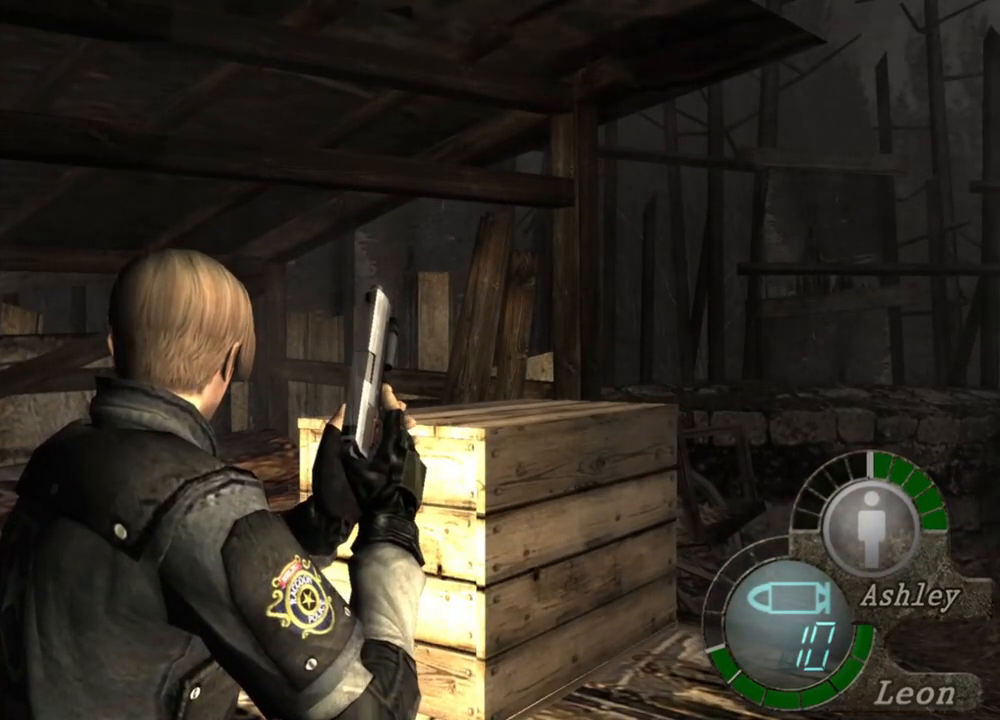
{"keys": [], "mouse": [], "events": []}
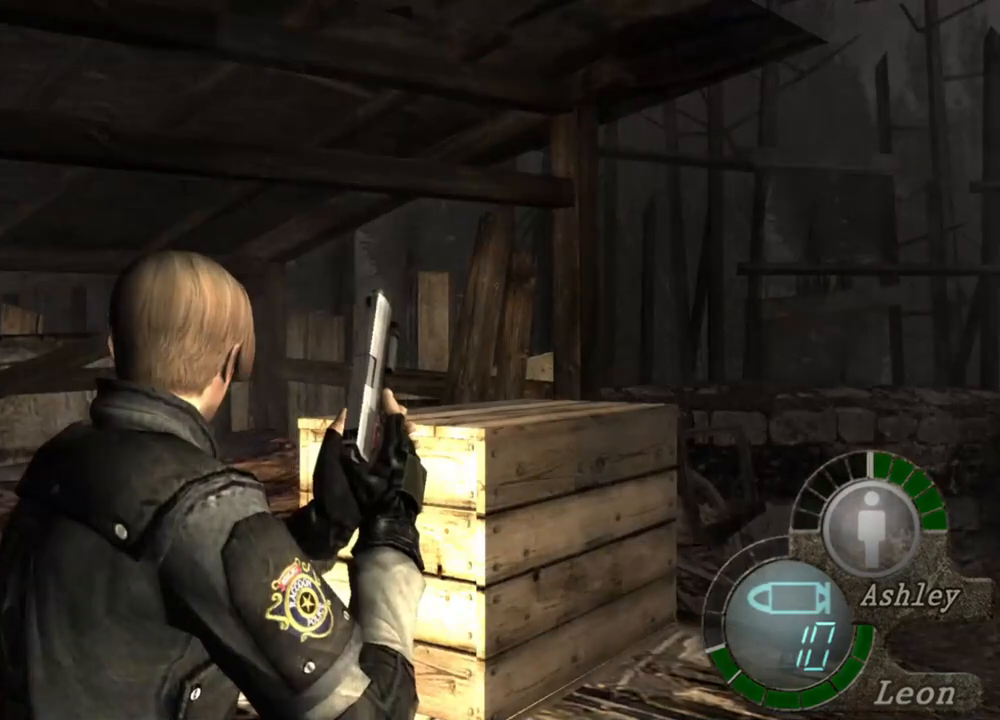
{"keys": ["space"], "mouse": [], "events": [[367, "space", "down"]]}
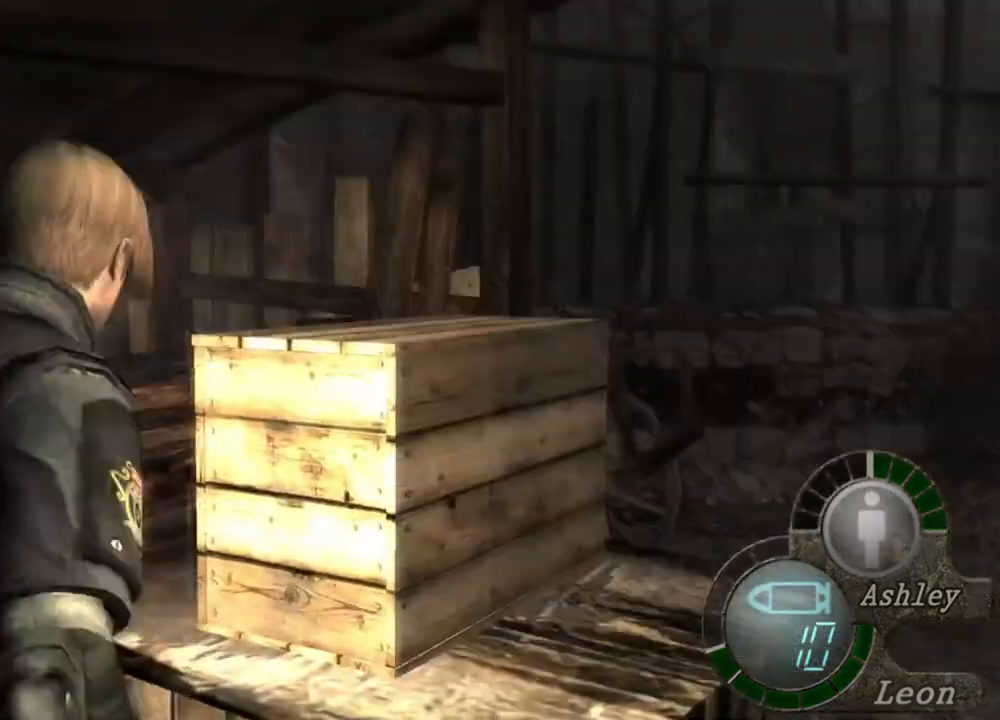
{"keys": ["space"], "mouse": ["left"], "events": [[100, "mouse_left", "down"]]}
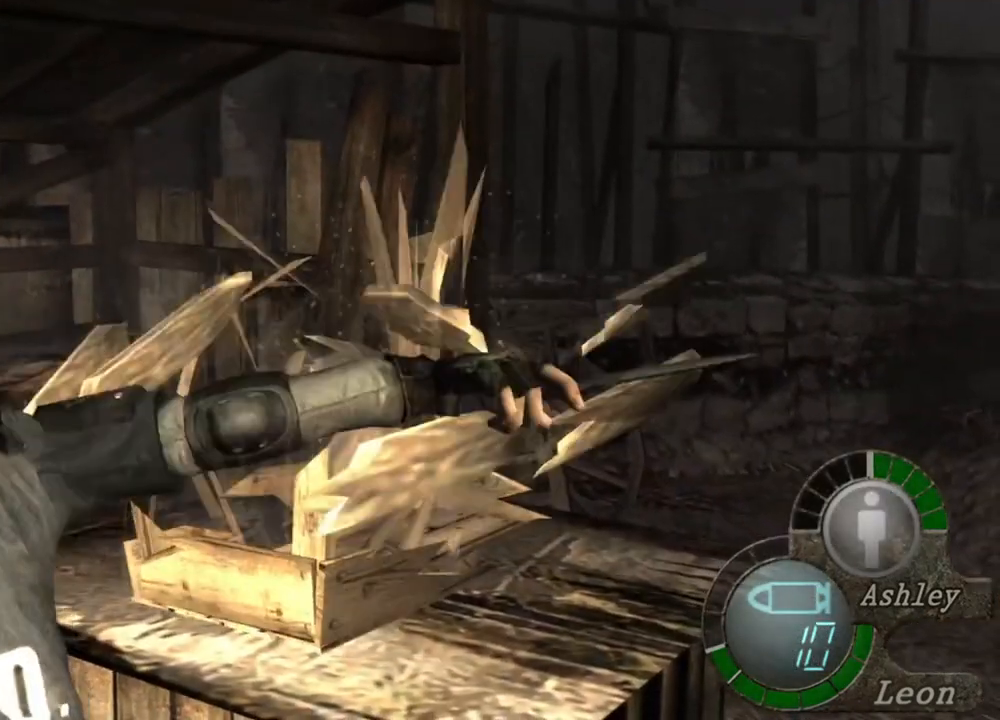
{"keys": ["space"], "mouse": [], "events": [[300, "mouse_left", "up"]]}
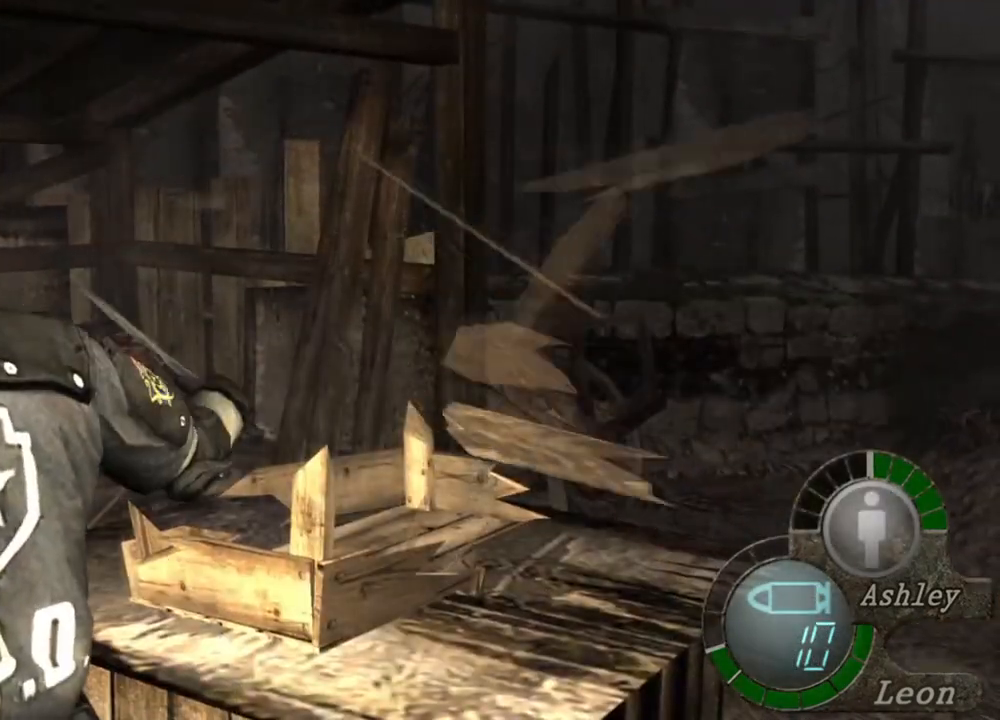
{"keys": [], "mouse": [], "events": [[500, "space", "up"]]}
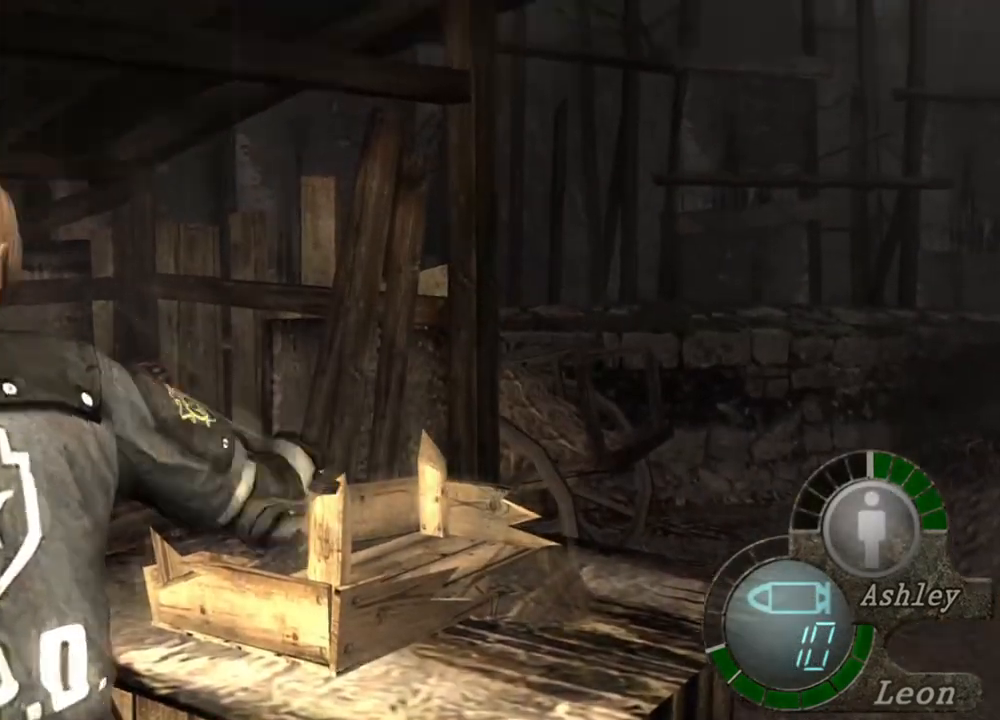
{"keys": ["e", "w"], "mouse": [], "events": [[67, "w", "down"], [167, "e", "down"], [267, "e", "up"], [333, "e", "down"], [433, "e", "up"], [467, "e", "down"]]}
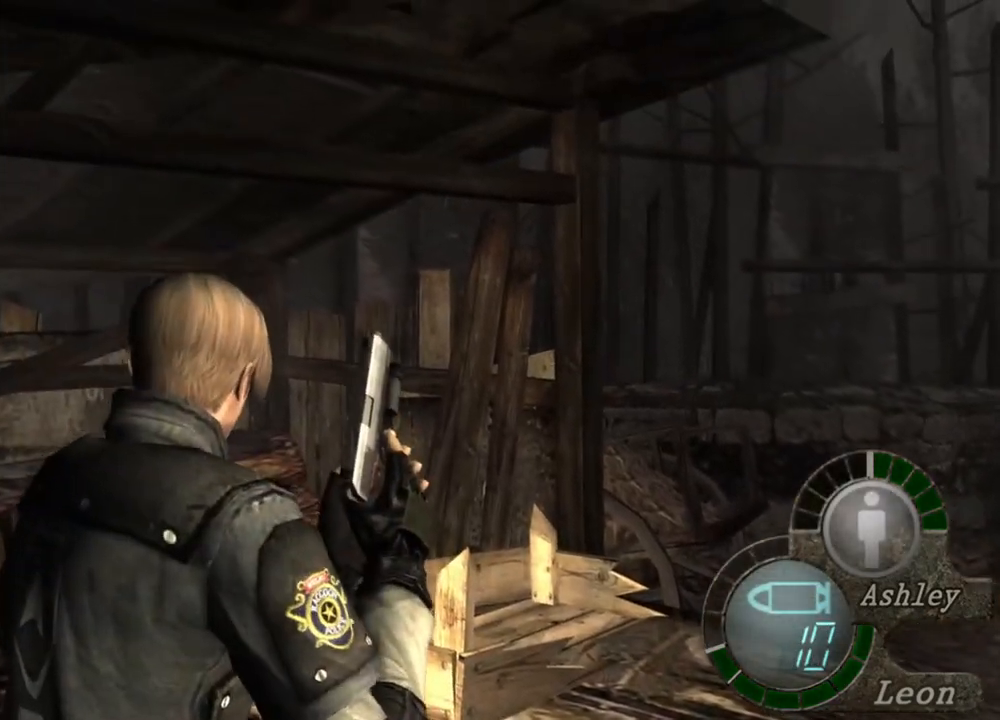
{"keys": [], "mouse": [], "events": [[67, "e", "up"], [133, "e", "down"], [233, "e", "up"], [267, "e", "down"], [500, "e", "up"], [500, "w", "up"]]}